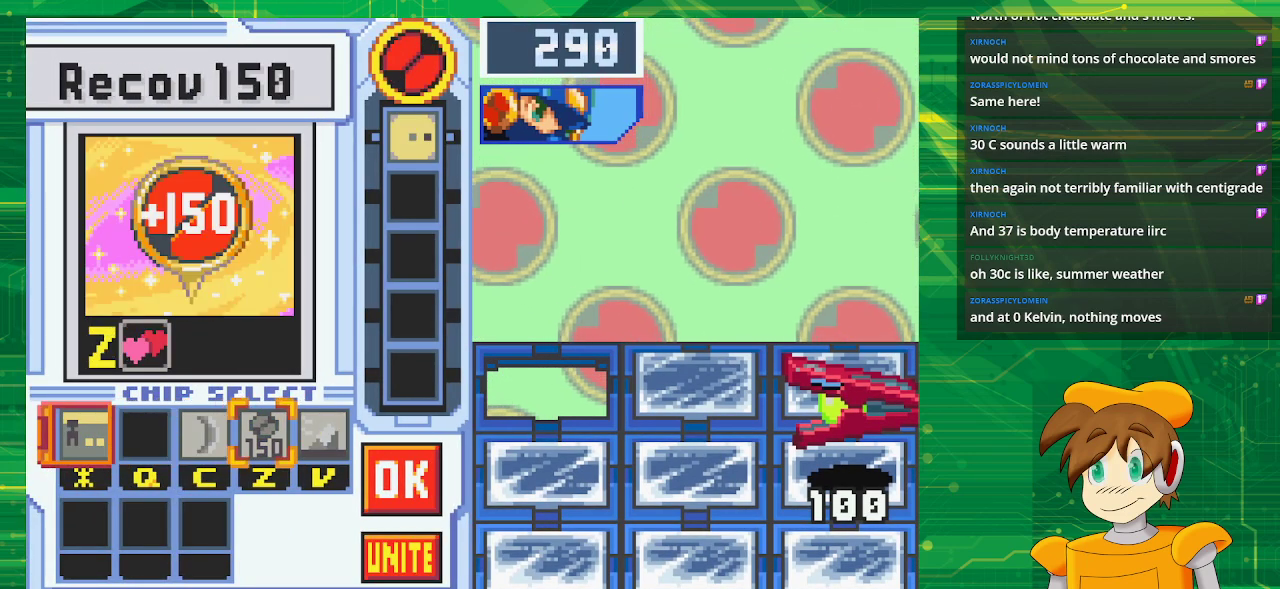
Gameplay with a controller (Nintendo layout); each line is a JSON object with the inputs held at the frame after it. "events" lists button and stick changes between this image and that frame as [ms after this image, input, new state], when the widget could be followed in between. Not read: L3 R3.
{"buttons": [], "events": [[17, "DPAD_RIGHT", "up"], [100, "DPAD_RIGHT", "down"], [217, "DPAD_RIGHT", "up"], [283, "DPAD_RIGHT", "down"], [417, "DPAD_RIGHT", "up"]]}
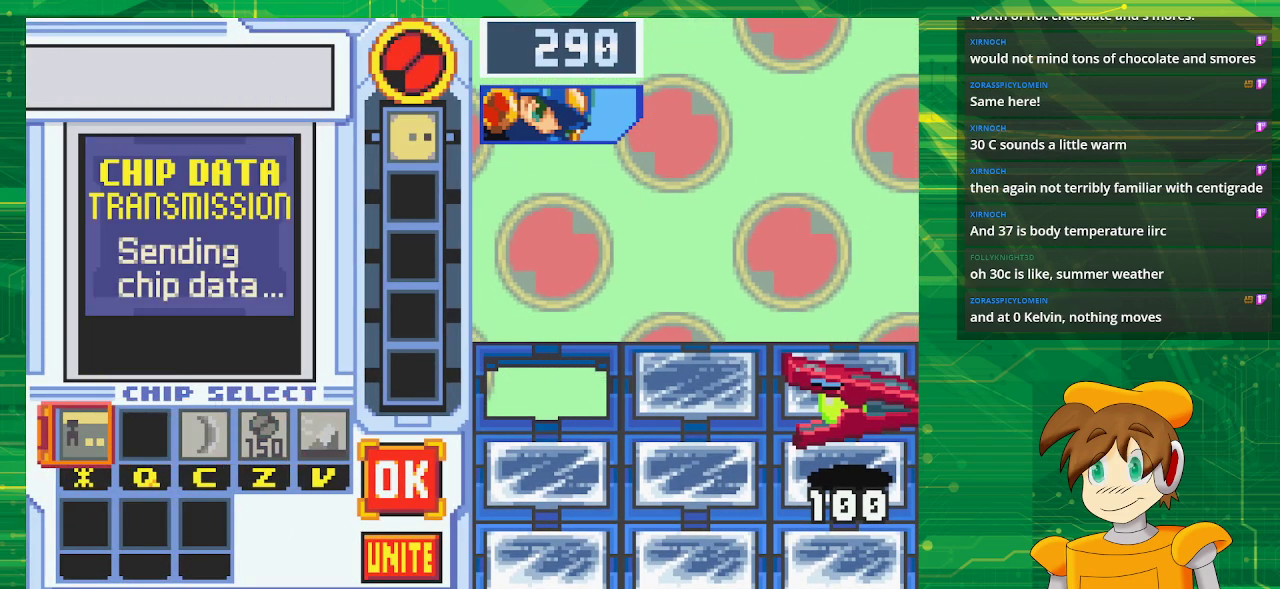
{"buttons": ["A"], "events": [[117, "DPAD_DOWN", "down"], [233, "DPAD_DOWN", "up"], [500, "A", "down"]]}
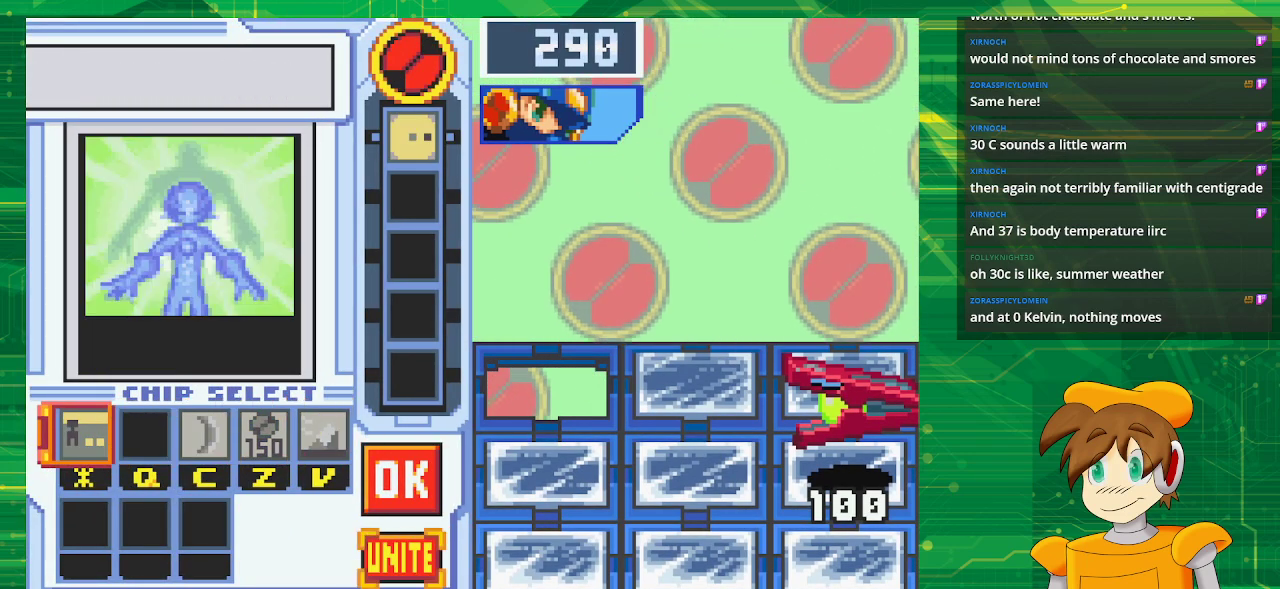
{"buttons": [], "events": [[167, "A", "up"]]}
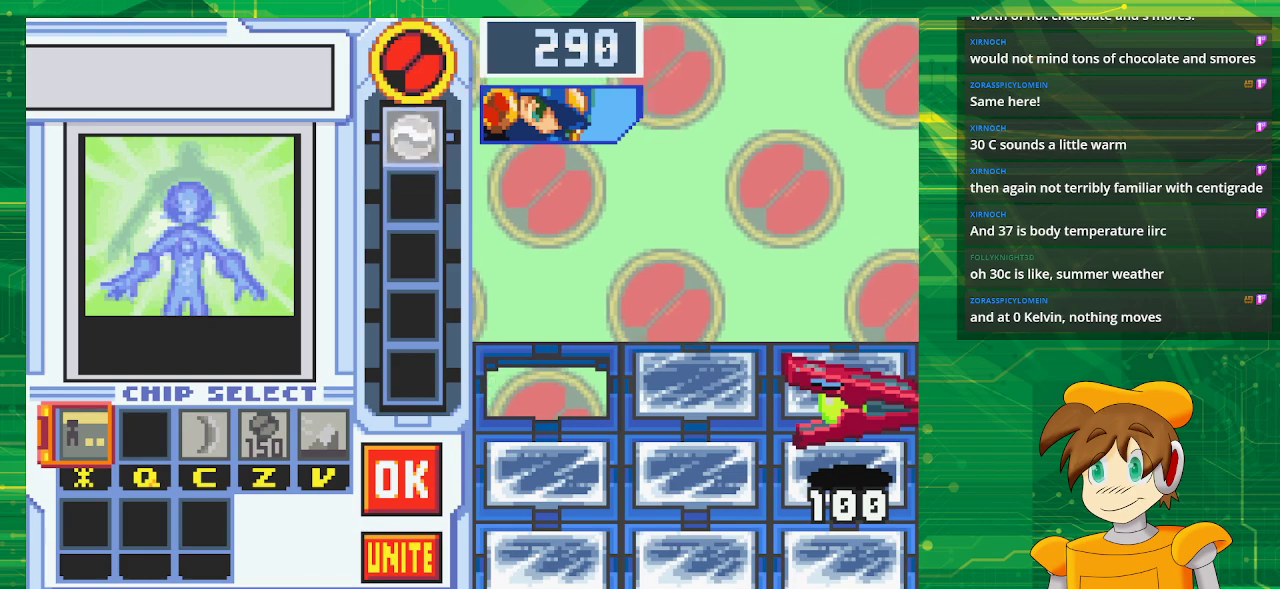
{"buttons": [], "events": []}
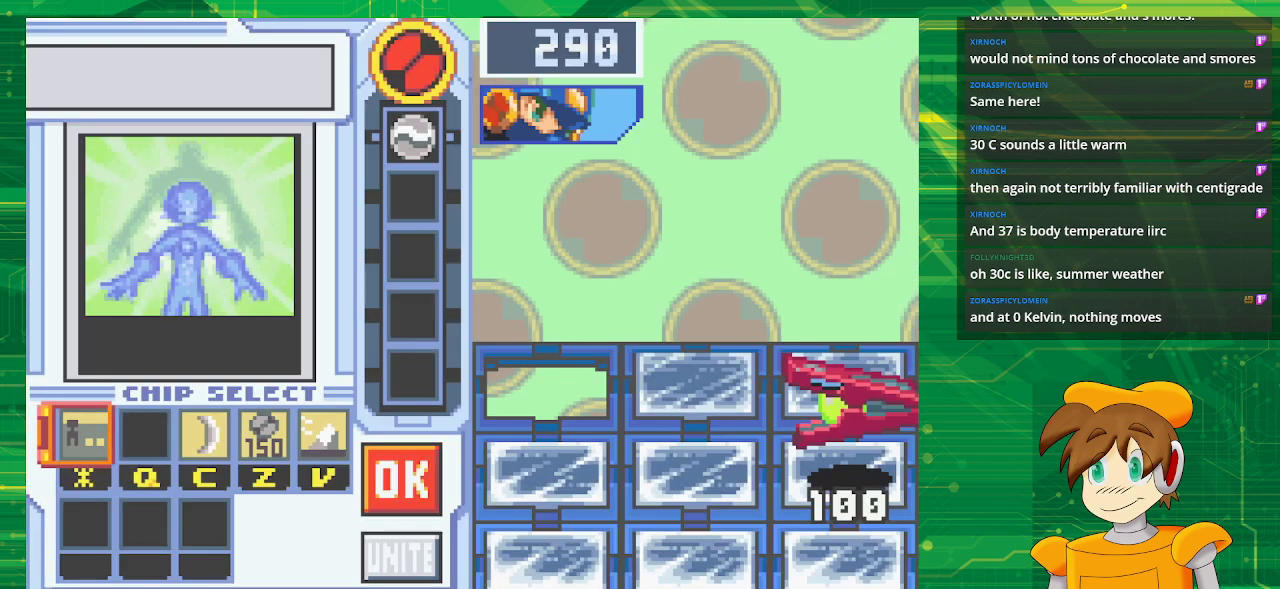
{"buttons": ["DPAD_LEFT"], "events": [[433, "DPAD_LEFT", "down"]]}
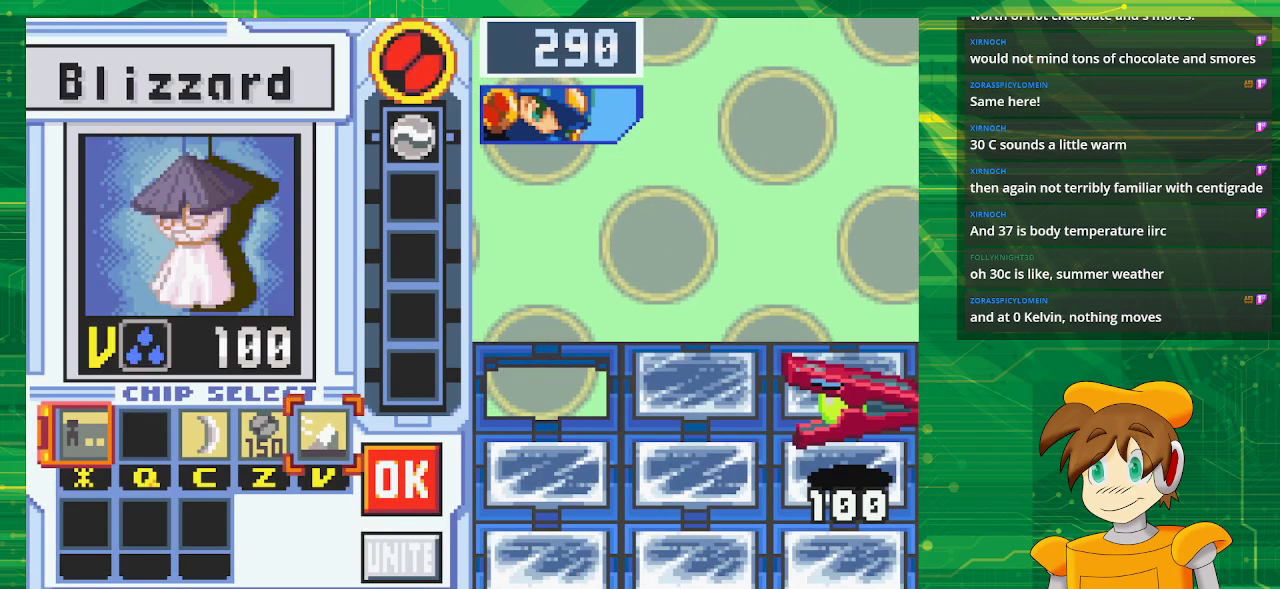
{"buttons": [], "events": [[33, "DPAD_LEFT", "up"], [133, "DPAD_LEFT", "down"], [217, "DPAD_LEFT", "up"], [283, "DPAD_LEFT", "down"], [417, "DPAD_LEFT", "up"]]}
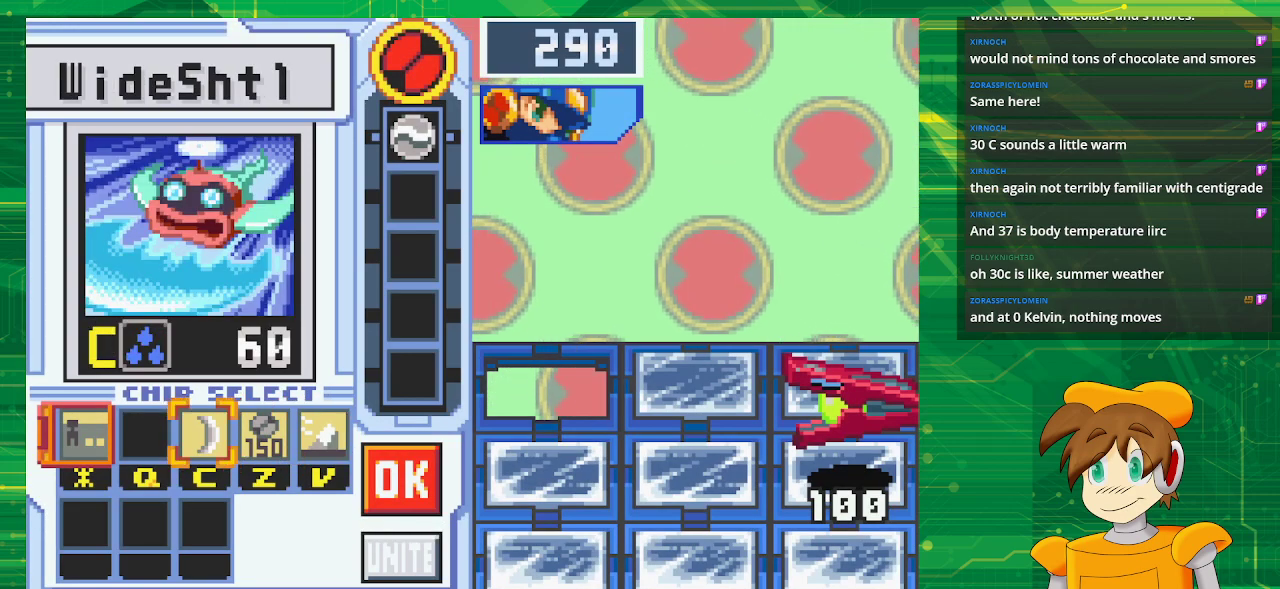
{"buttons": ["DPAD_RIGHT"], "events": [[200, "A", "down"], [350, "A", "up"], [467, "DPAD_RIGHT", "down"]]}
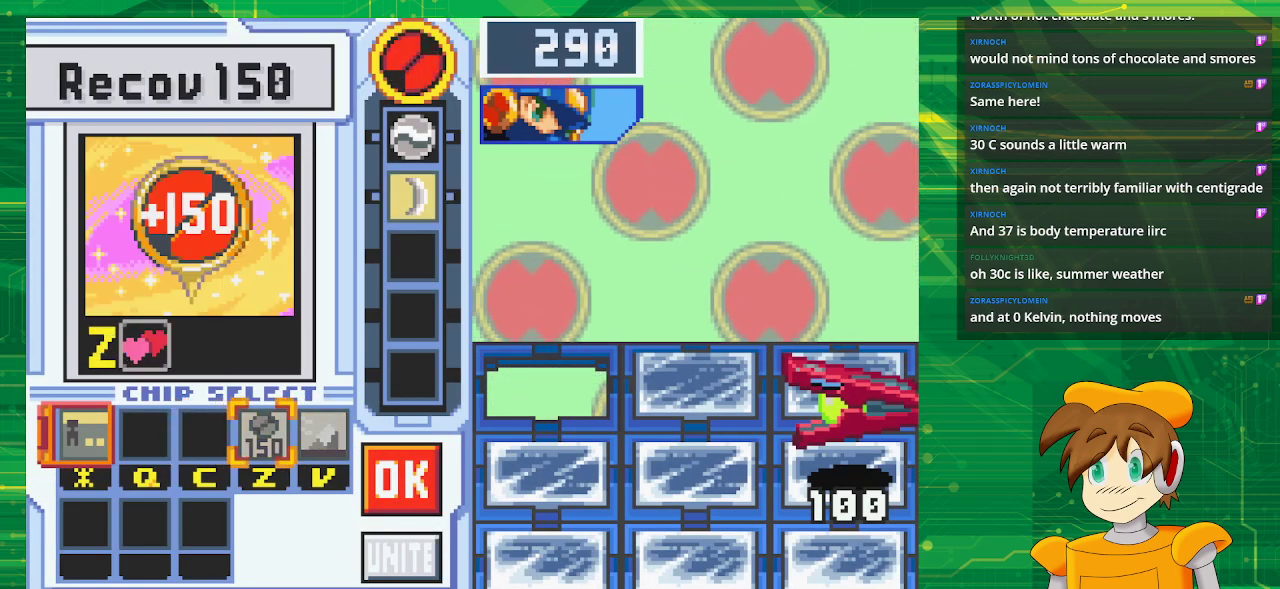
{"buttons": [], "events": [[67, "DPAD_RIGHT", "up"], [167, "DPAD_RIGHT", "down"], [250, "DPAD_RIGHT", "up"], [350, "DPAD_RIGHT", "down"], [500, "DPAD_RIGHT", "up"]]}
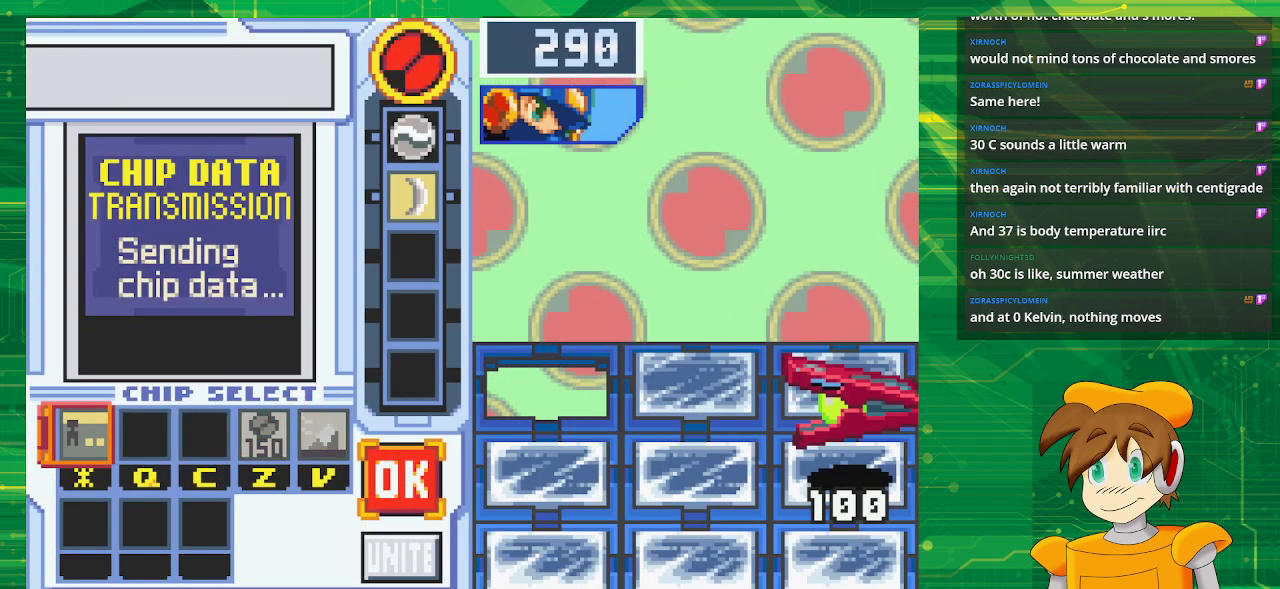
{"buttons": [], "events": []}
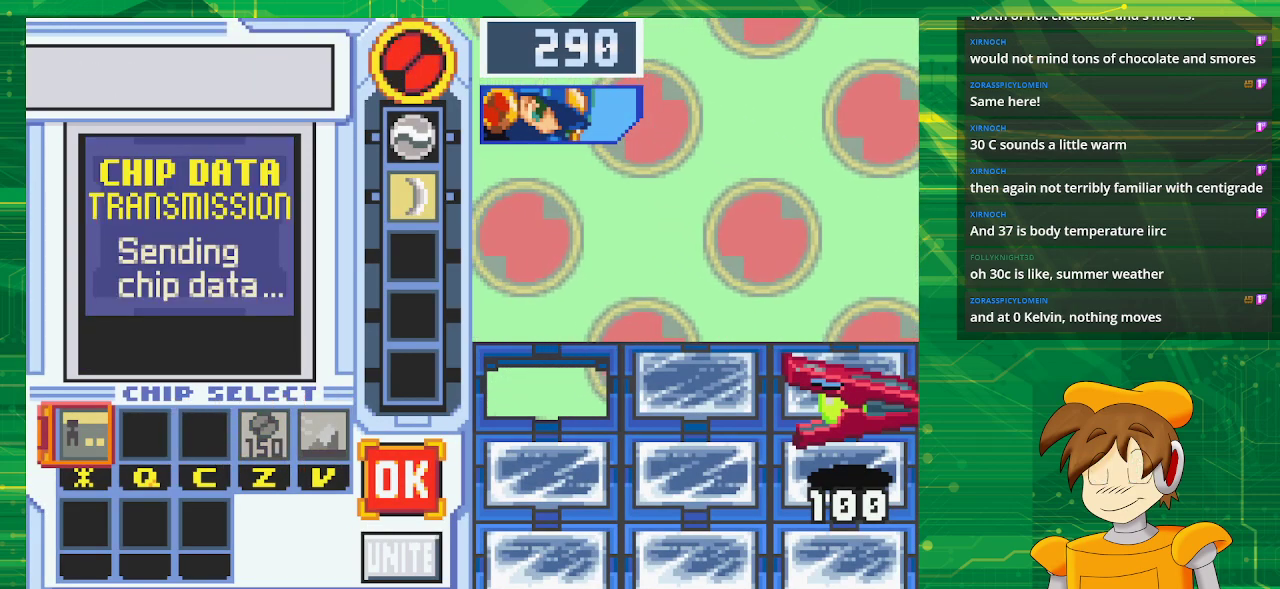
{"buttons": [], "events": []}
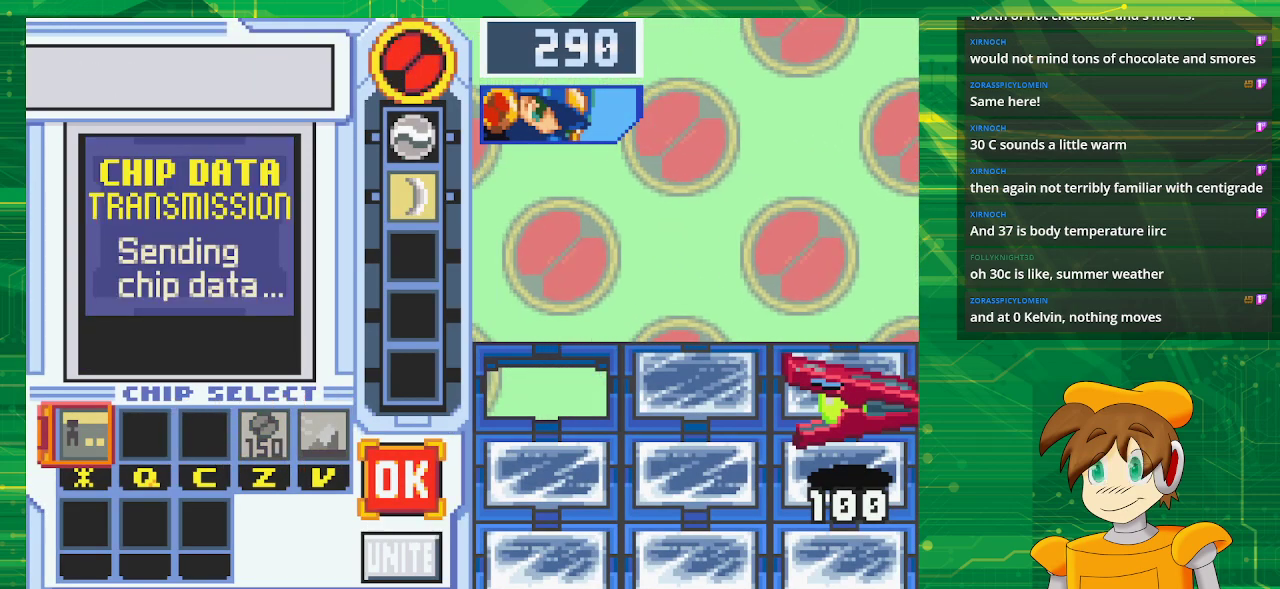
{"buttons": [], "events": []}
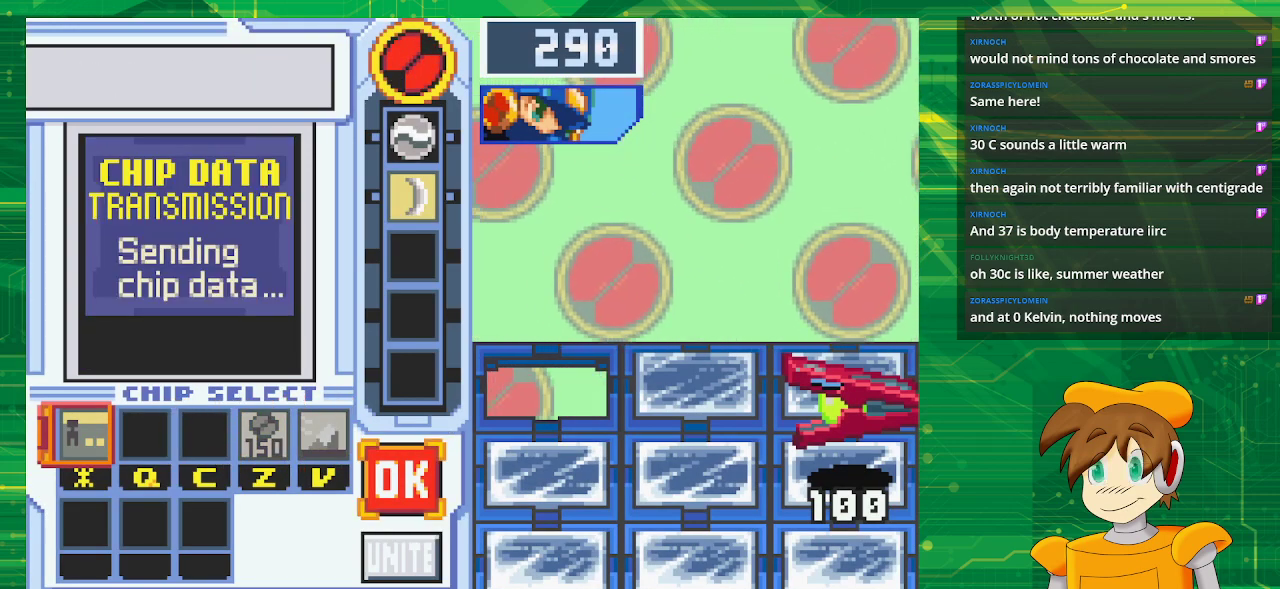
{"buttons": ["DPAD_LEFT"], "events": [[33, "B", "down"], [167, "B", "up"], [400, "DPAD_LEFT", "down"]]}
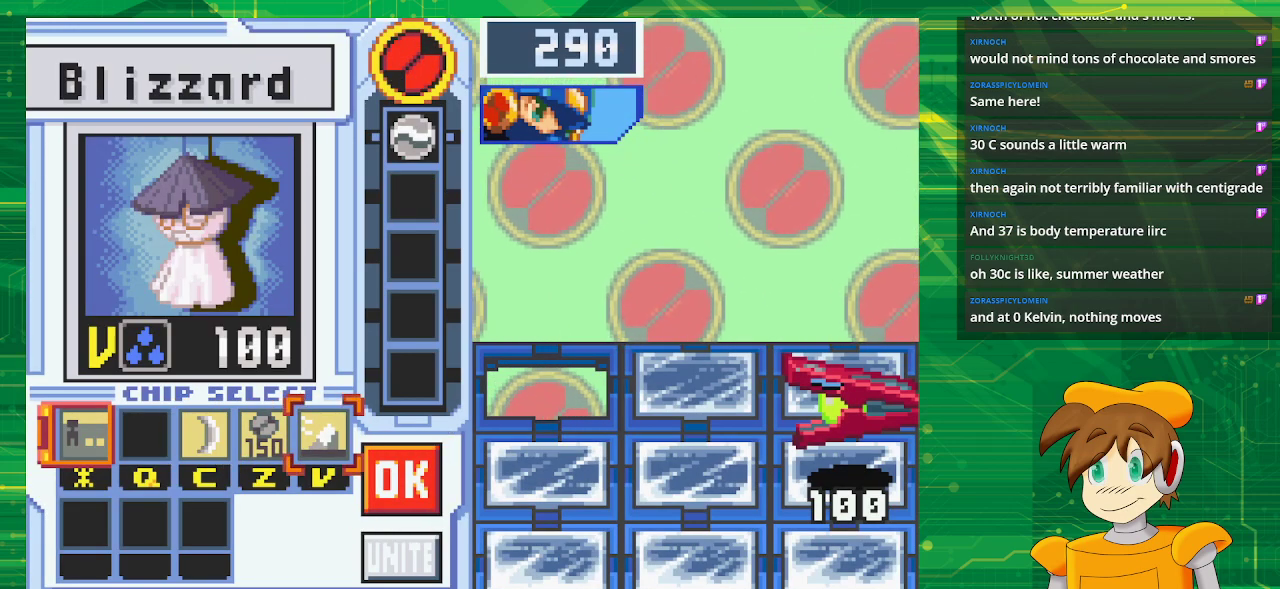
{"buttons": ["A"], "events": [[50, "DPAD_LEFT", "up"], [100, "DPAD_LEFT", "down"], [233, "DPAD_LEFT", "up"], [367, "A", "down"]]}
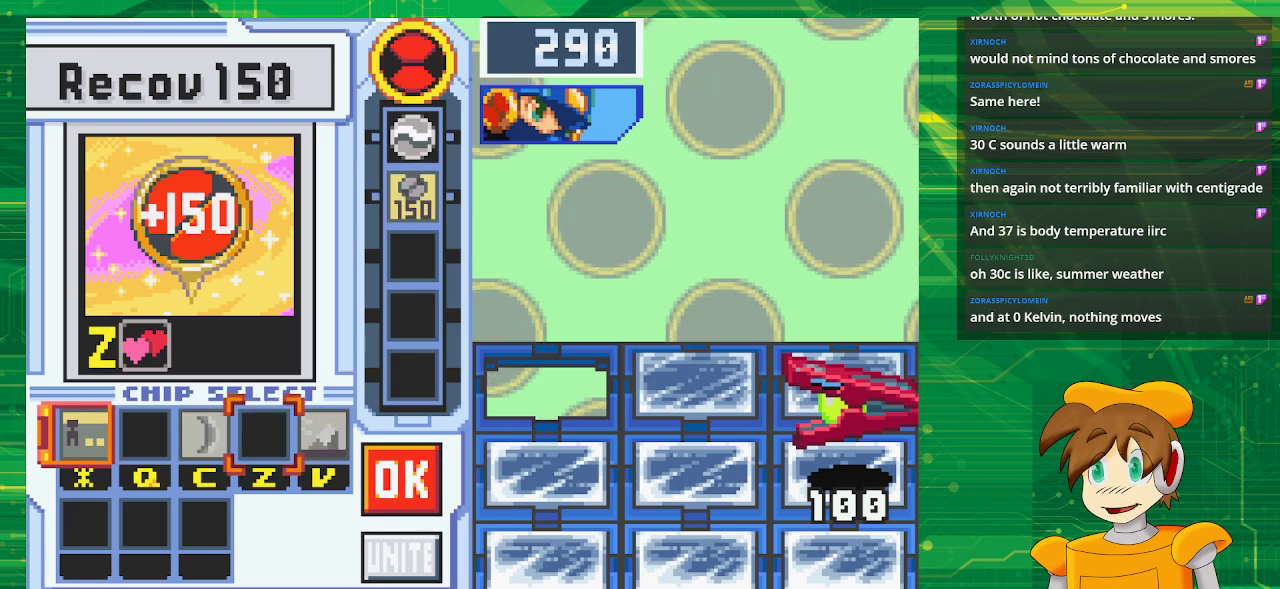
{"buttons": ["DPAD_RIGHT"], "events": [[17, "A", "up"], [183, "DPAD_RIGHT", "down"], [317, "DPAD_RIGHT", "up"], [383, "DPAD_RIGHT", "down"]]}
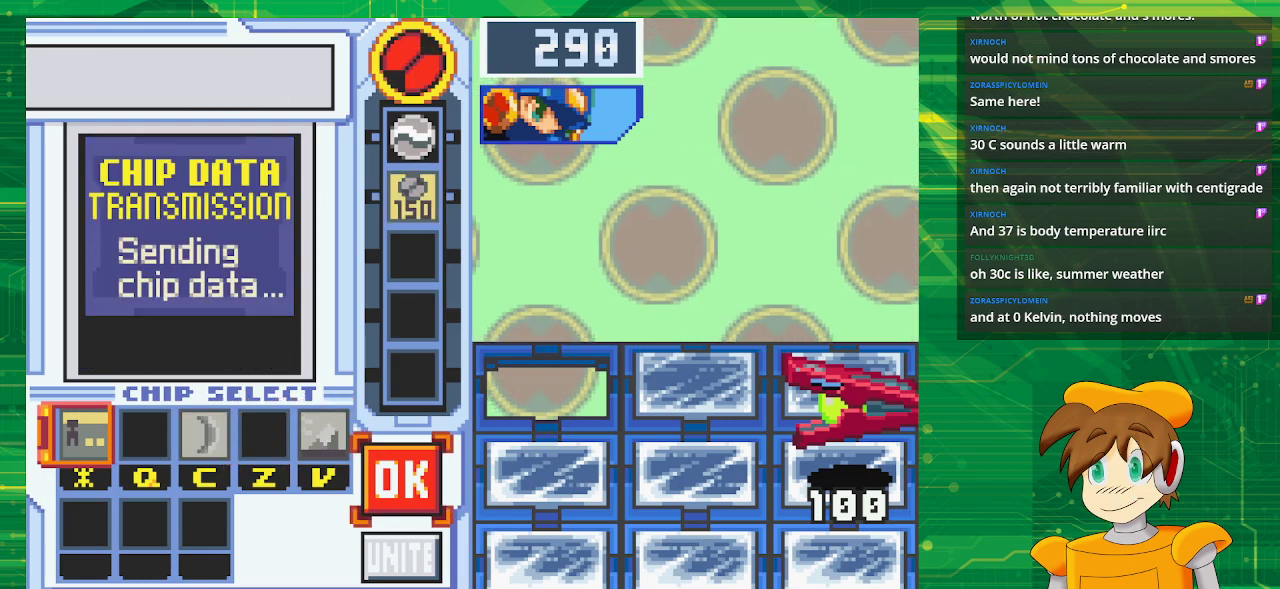
{"buttons": [], "events": [[50, "DPAD_RIGHT", "up"], [100, "A", "down"], [283, "A", "up"]]}
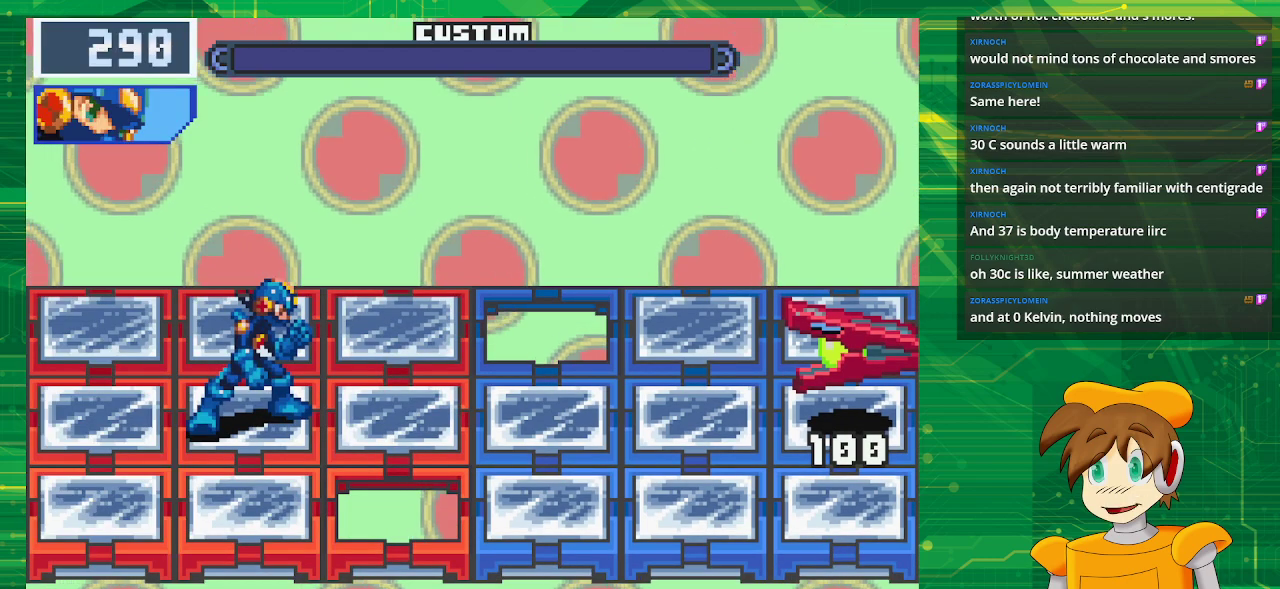
{"buttons": [], "events": []}
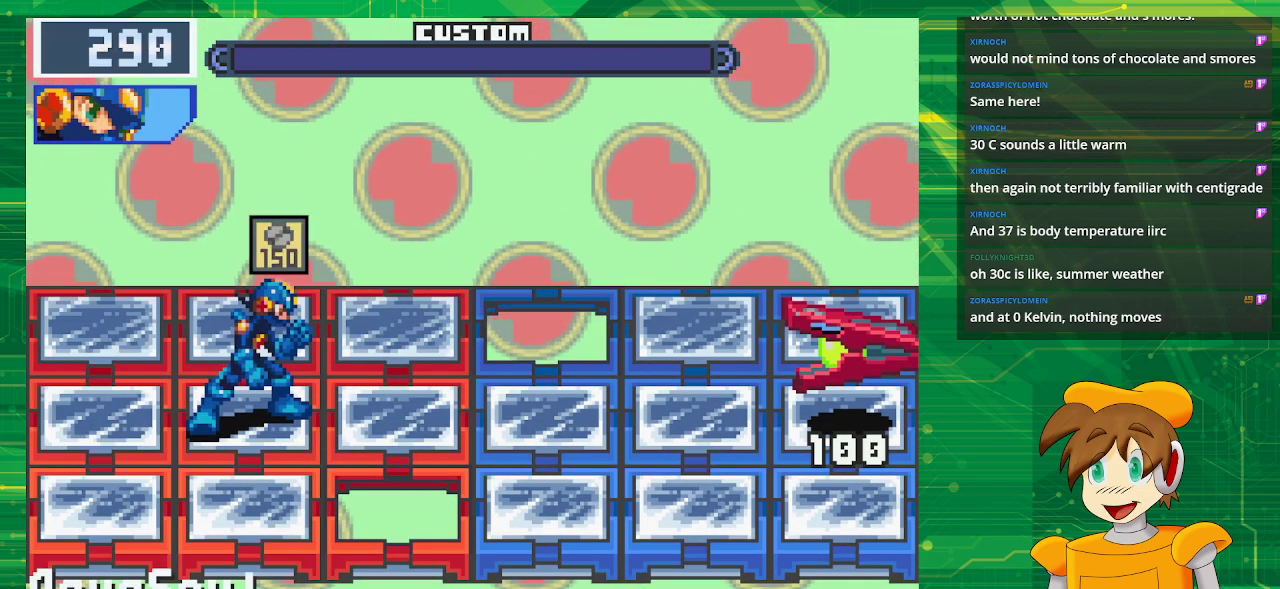
{"buttons": ["A"], "events": [[167, "A", "down"], [283, "A", "up"], [467, "A", "down"]]}
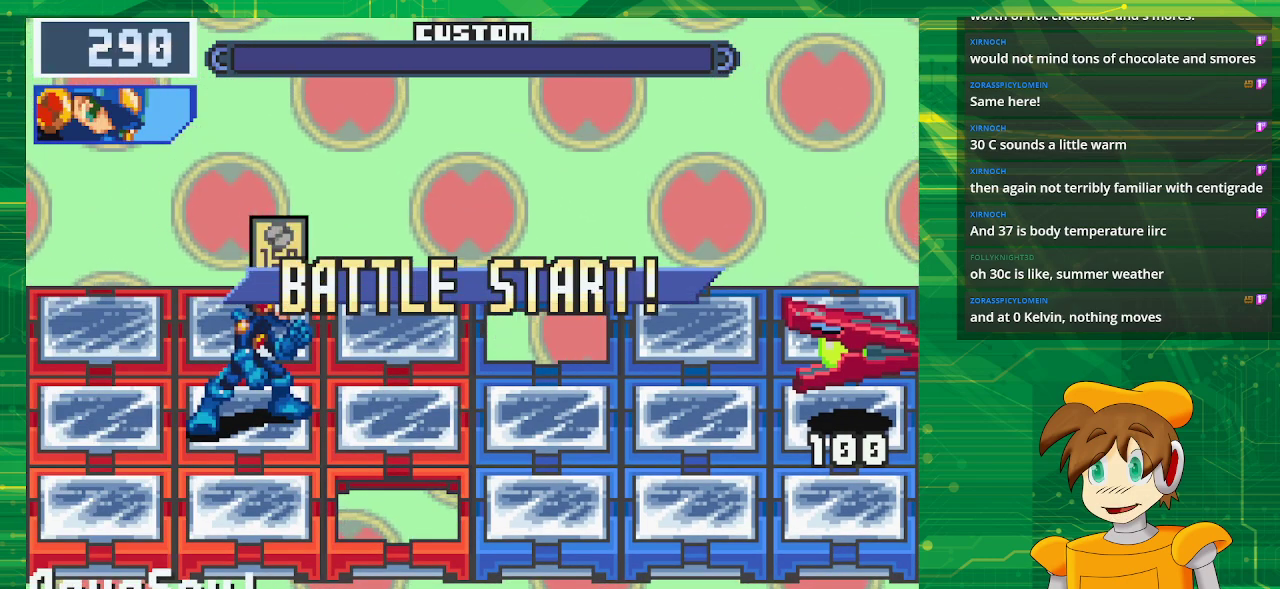
{"buttons": ["A"], "events": [[117, "A", "up"], [250, "A", "down"], [333, "A", "up"], [450, "A", "down"]]}
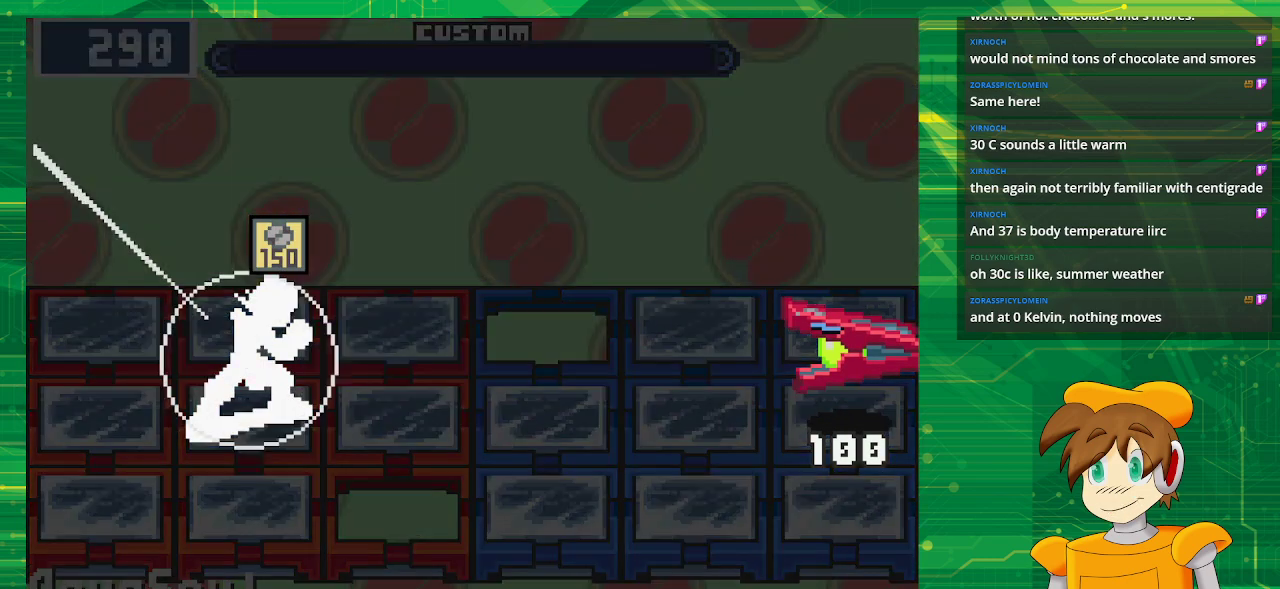
{"buttons": [], "events": [[100, "A", "up"], [150, "A", "down"], [317, "A", "up"]]}
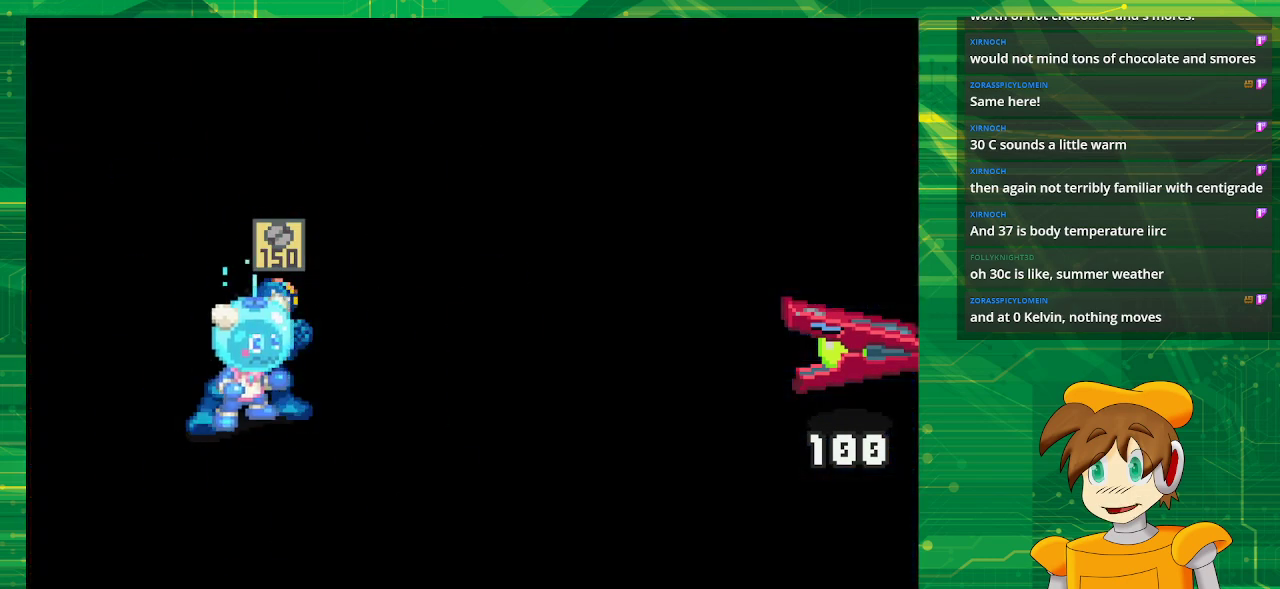
{"buttons": [], "events": []}
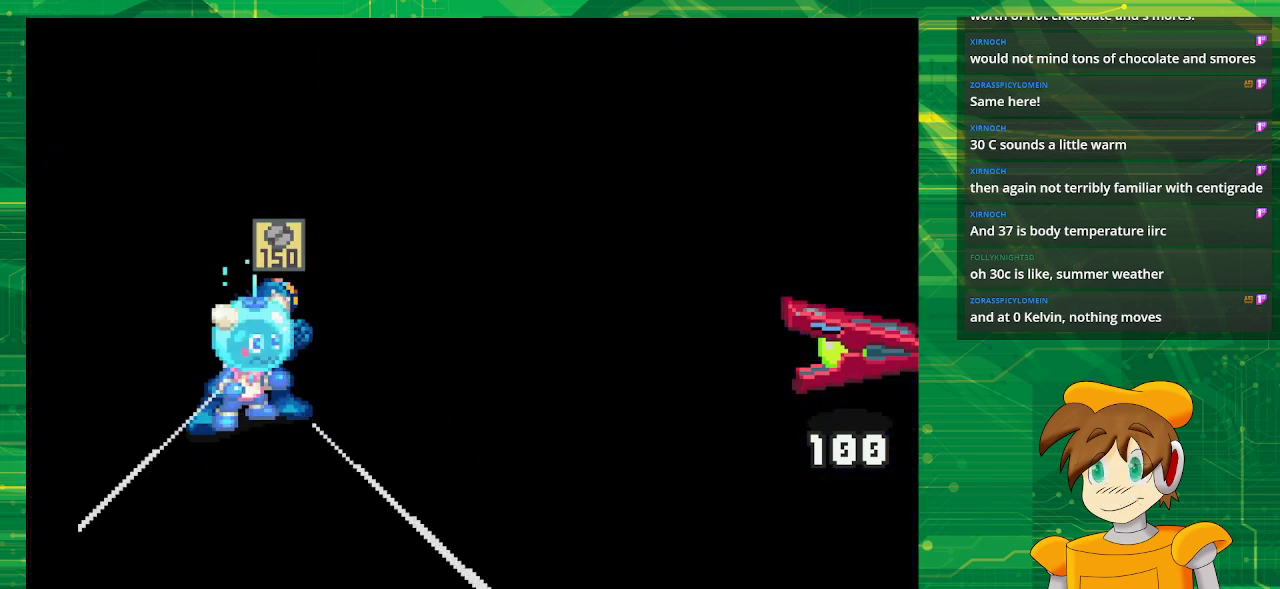
{"buttons": [], "events": []}
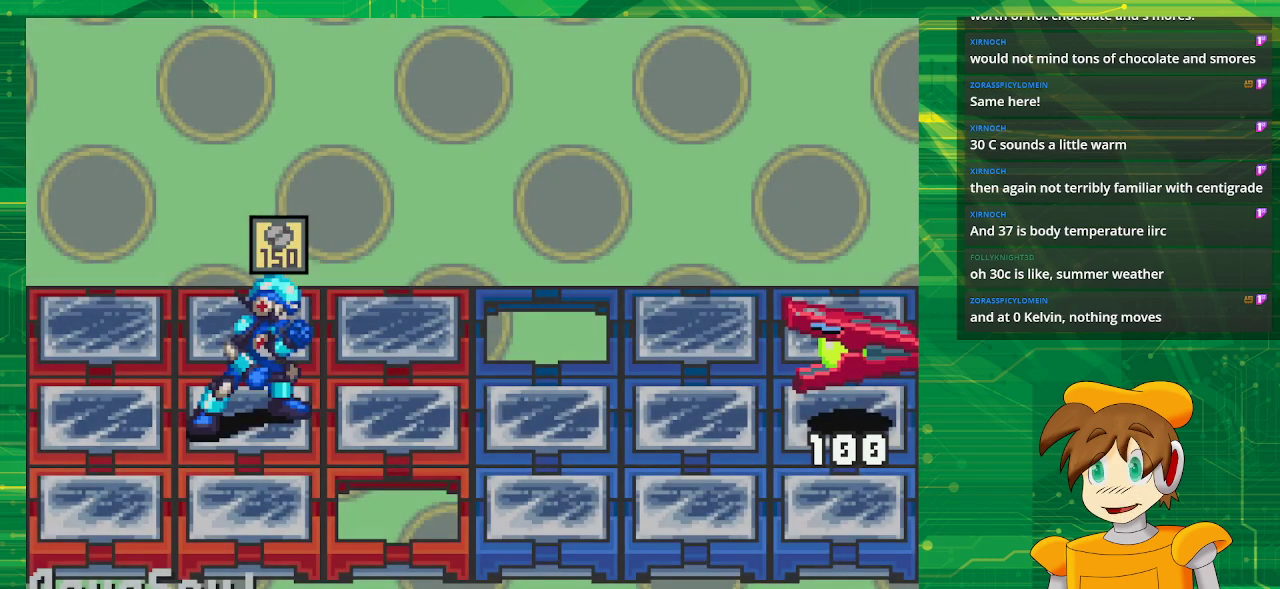
{"buttons": [], "events": []}
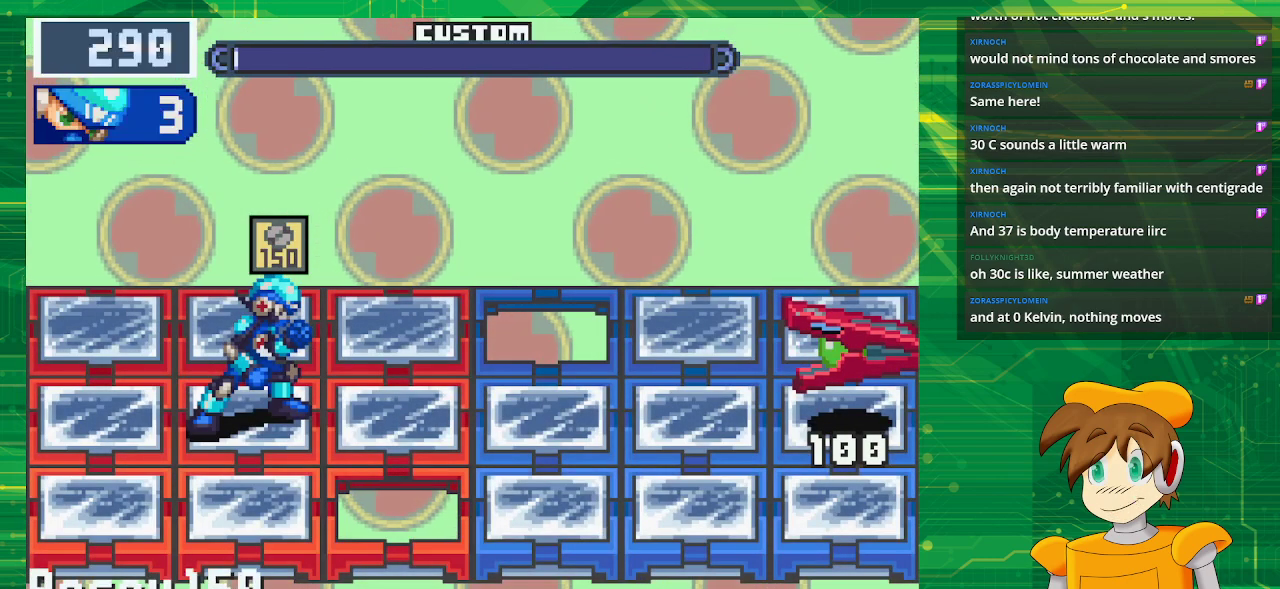
{"buttons": [], "events": [[17, "A", "down"], [150, "A", "up"]]}
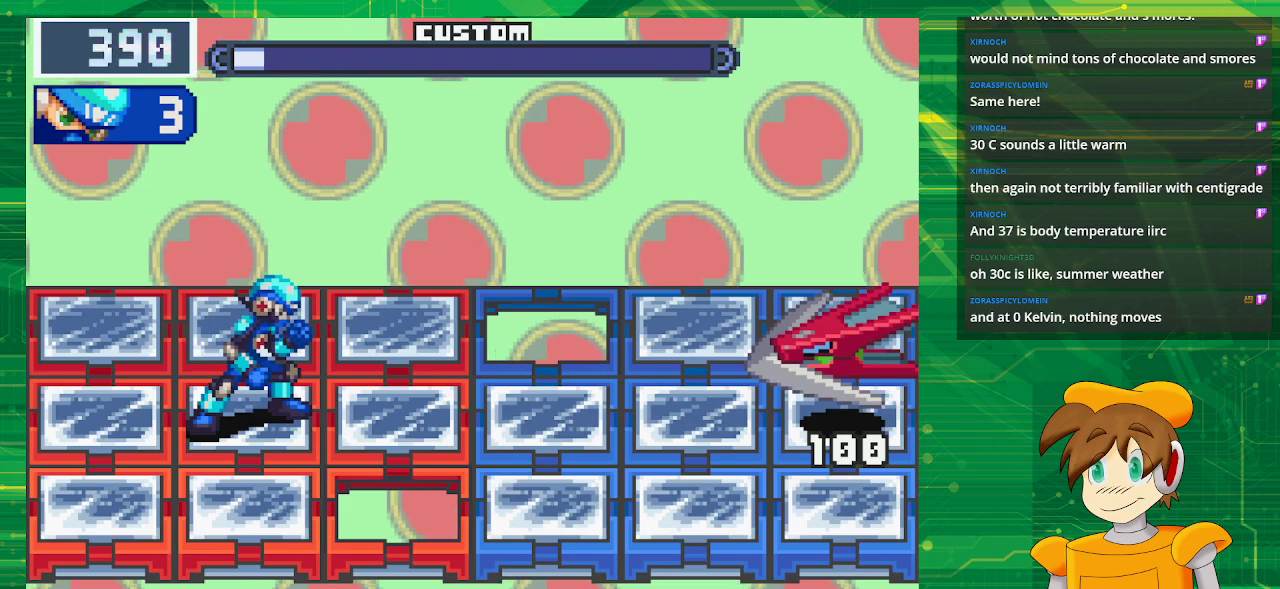
{"buttons": ["B"], "events": [[133, "DPAD_DOWN", "down"], [333, "B", "down"], [333, "DPAD_DOWN", "up"]]}
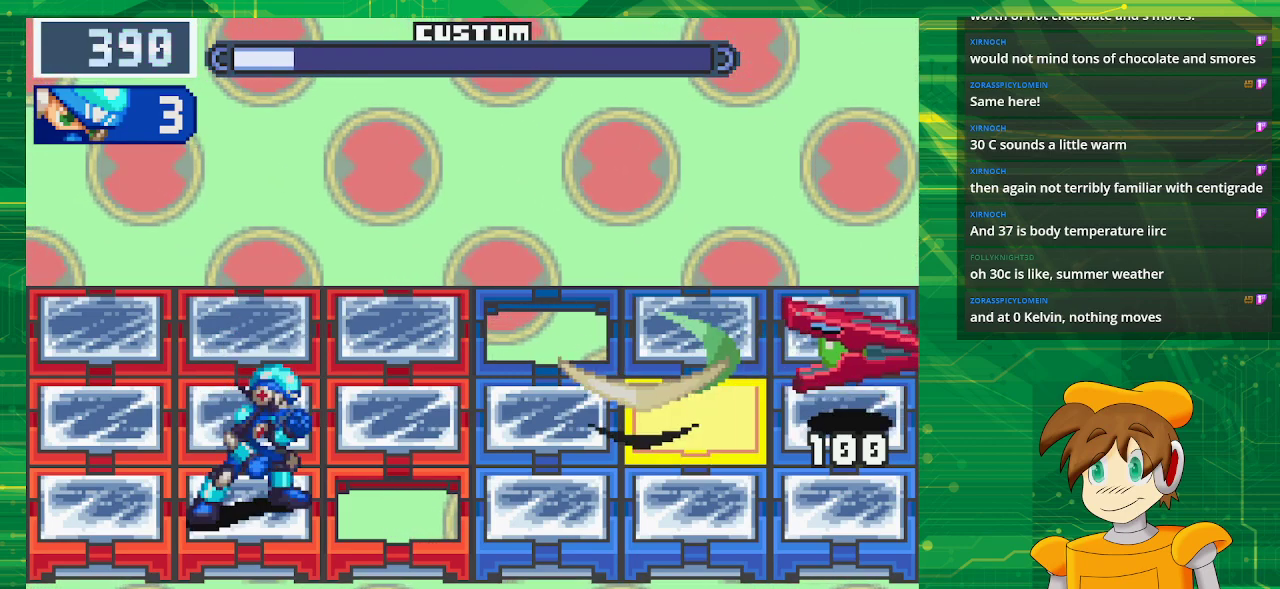
{"buttons": ["B"], "events": []}
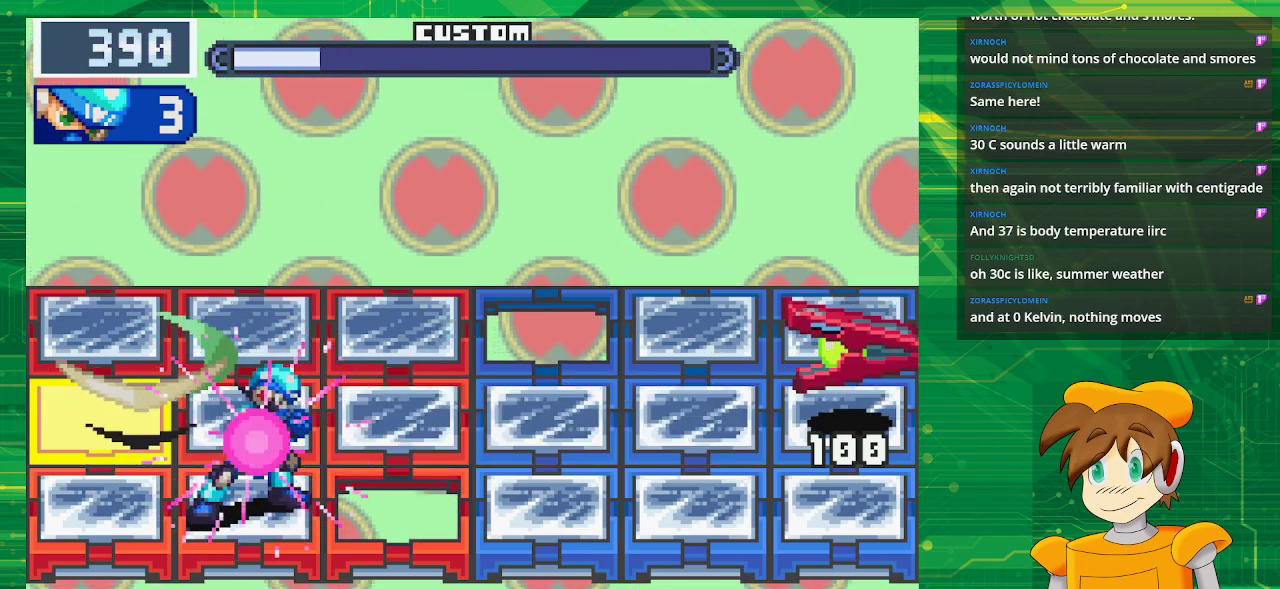
{"buttons": ["B"], "events": []}
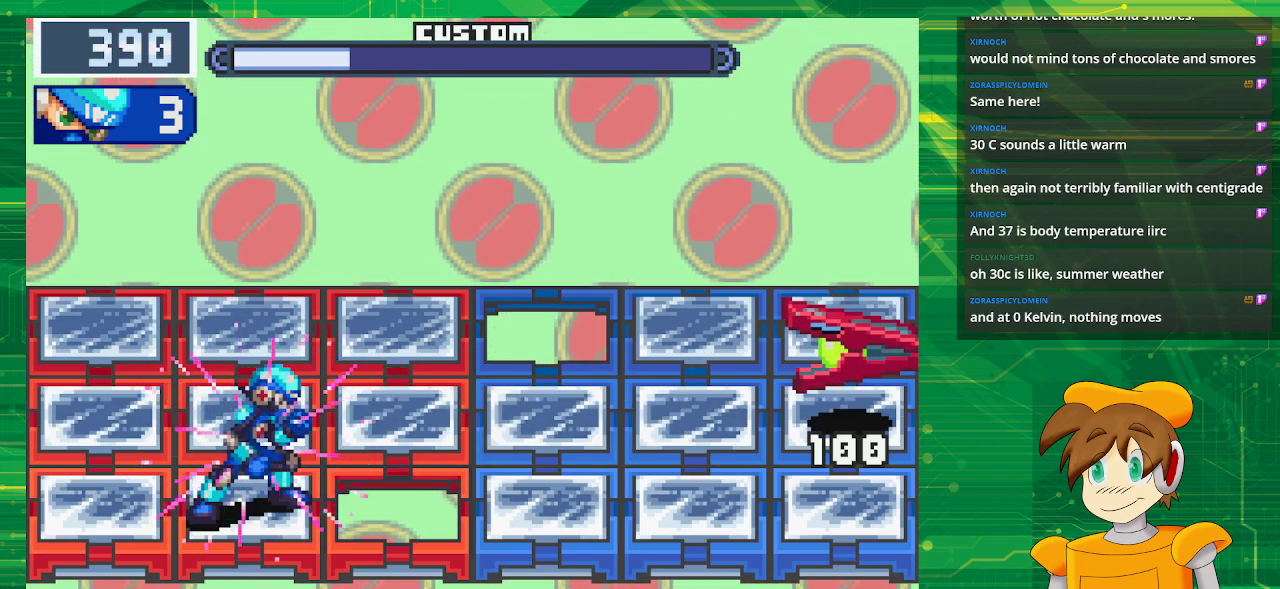
{"buttons": ["B"], "events": []}
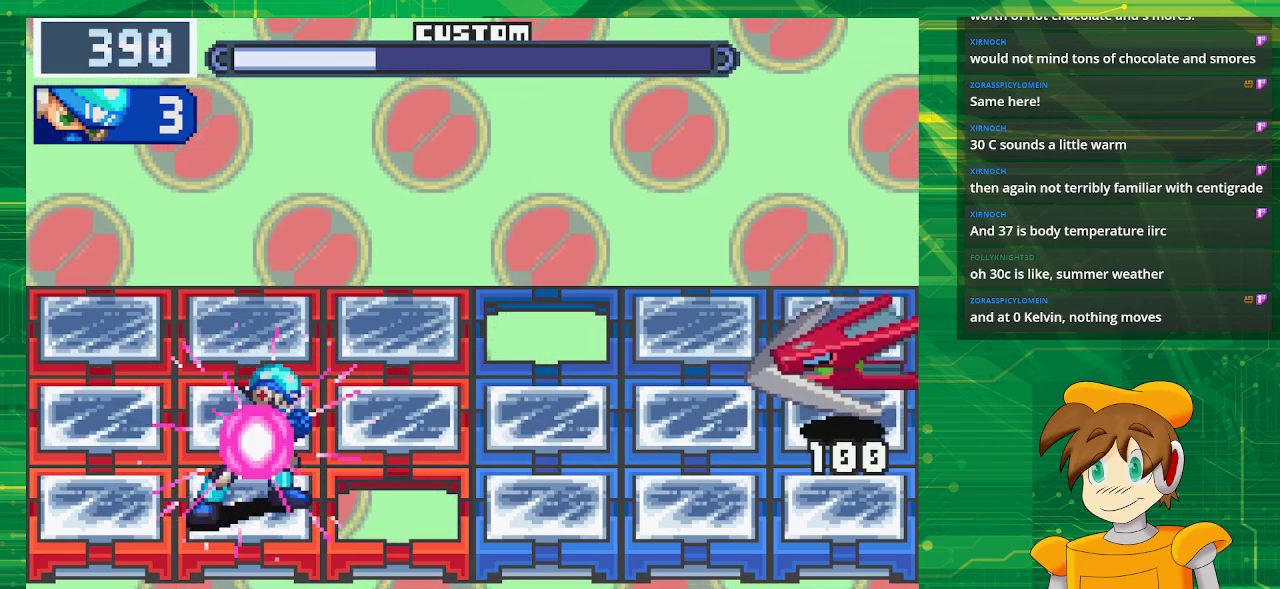
{"buttons": ["B"], "events": []}
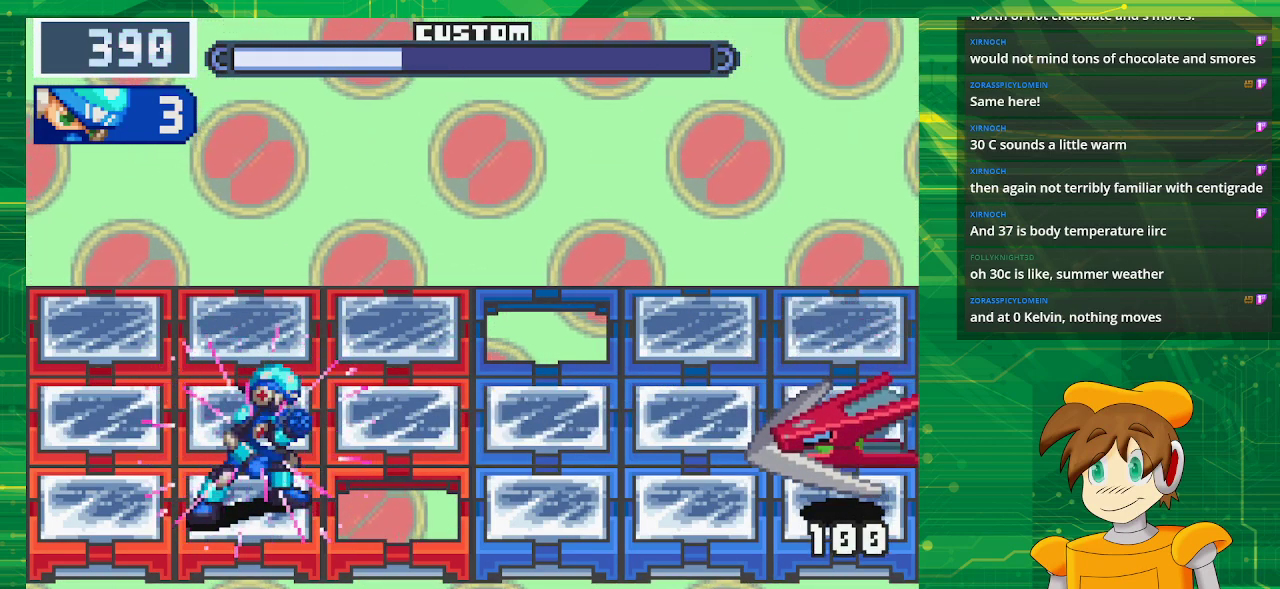
{"buttons": ["B"], "events": [[183, "DPAD_UP", "down"], [333, "DPAD_UP", "up"]]}
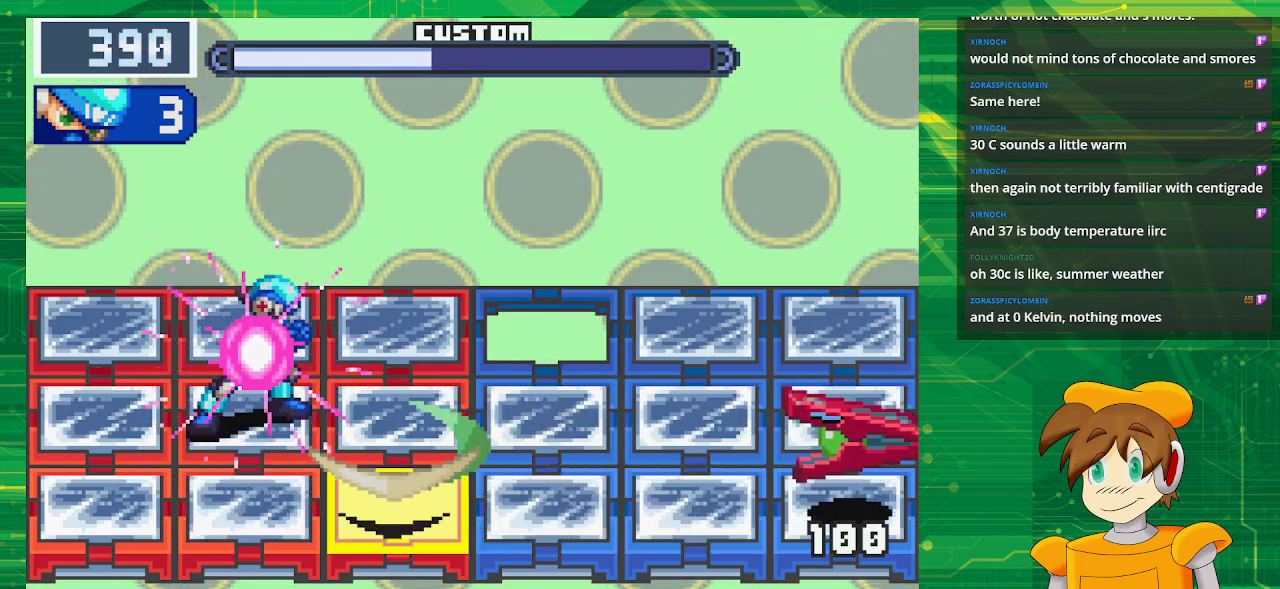
{"buttons": [], "events": [[333, "DPAD_DOWN", "down"], [467, "B", "up"], [467, "DPAD_DOWN", "up"]]}